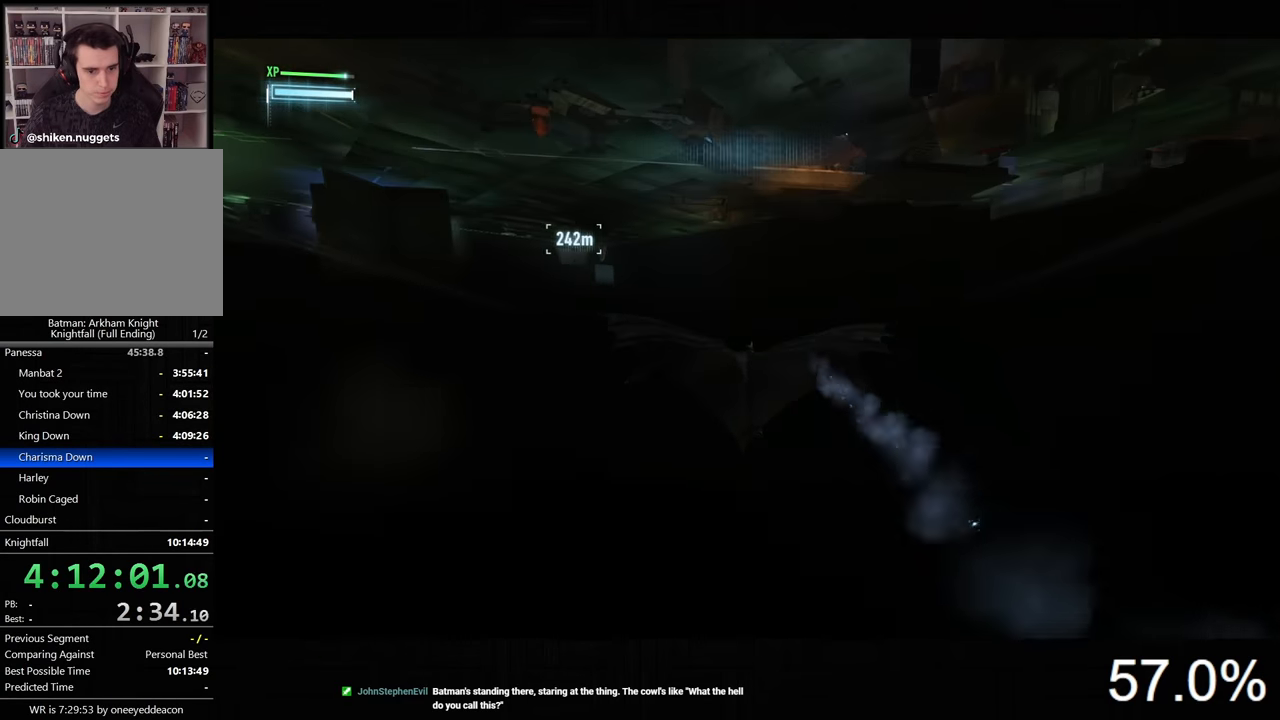
Gameplay with keyboard and mouse; each line is a JSON object with the keys and mouse buttons held at the frame after it. "events" lists presses ("down") and releases ("up") of "1", "2", "3", "4", "5", "a", "alt", "c", "caps_lock", "ctrl", "d", "e", "f", "g", "q", "r", "s", "shift", "space", "t", "tab", "v", "w", "x", "z", "mouse_left", "mouse_wheel" and "mouse_right" between this image and that frame as [ms after this image, input, new state], when the widget could be followed in between. "mouse_left", "mouse_wheel", "mouse_right" = the "left", "wheel", "right" buttons of the "mouse" list. No other keys are recorded. "wheel" means that the mouse wheel is clicked or scrolled. "mouse_move" is the direction in which the mouse moves at that frame (one of eight, or "still"), when it could be read.
{"keys": ["space"], "mouse": [], "mouse_move": "still", "events": []}
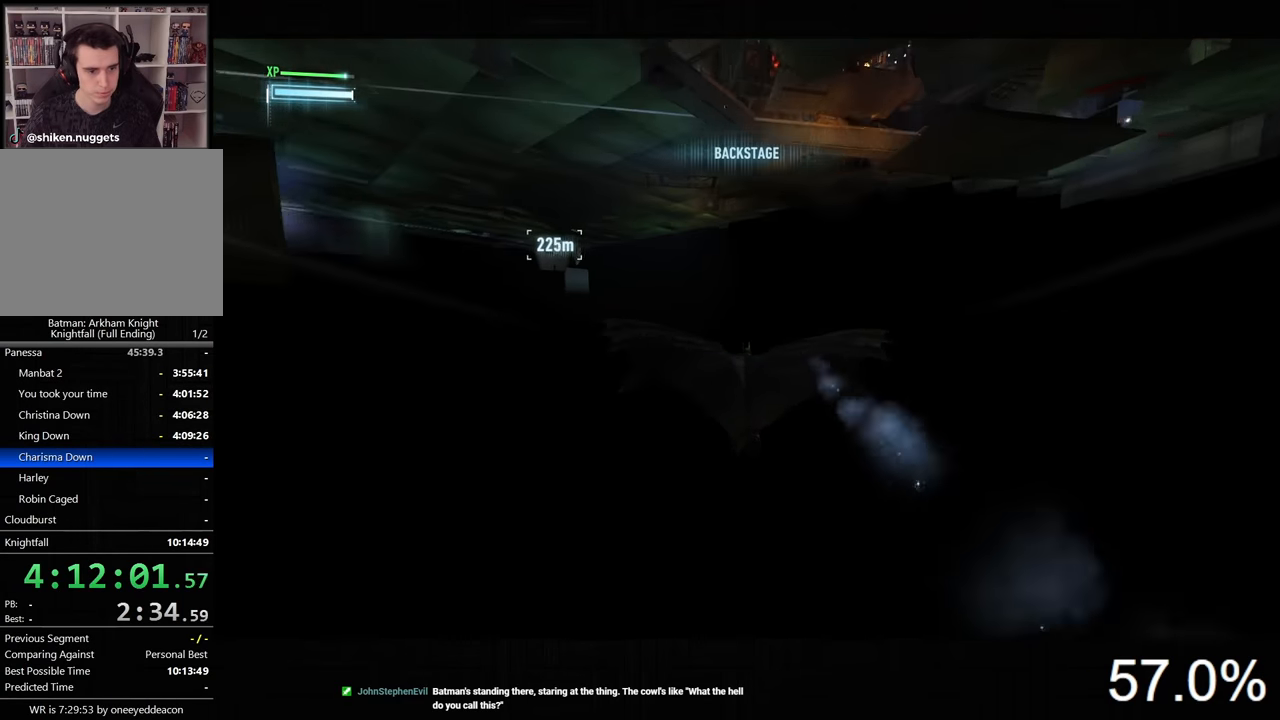
{"keys": ["space"], "mouse": [], "mouse_move": "still", "events": []}
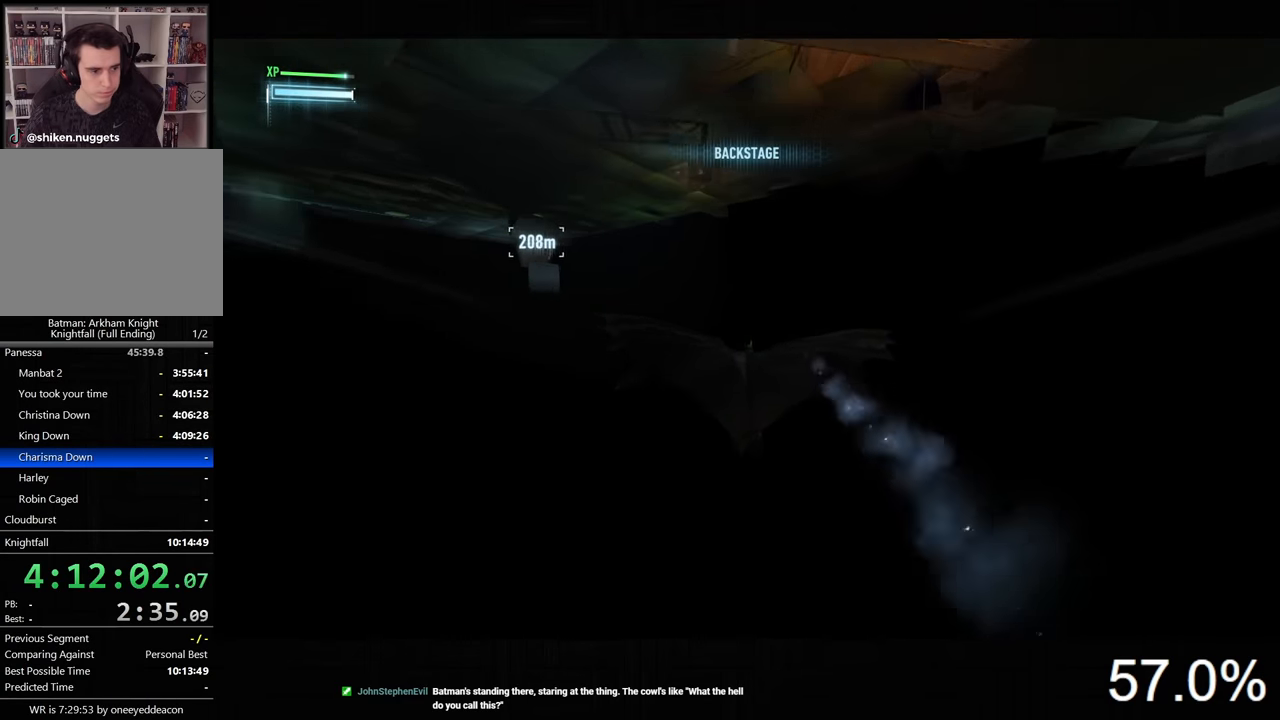
{"keys": ["space"], "mouse": [], "mouse_move": "still", "events": []}
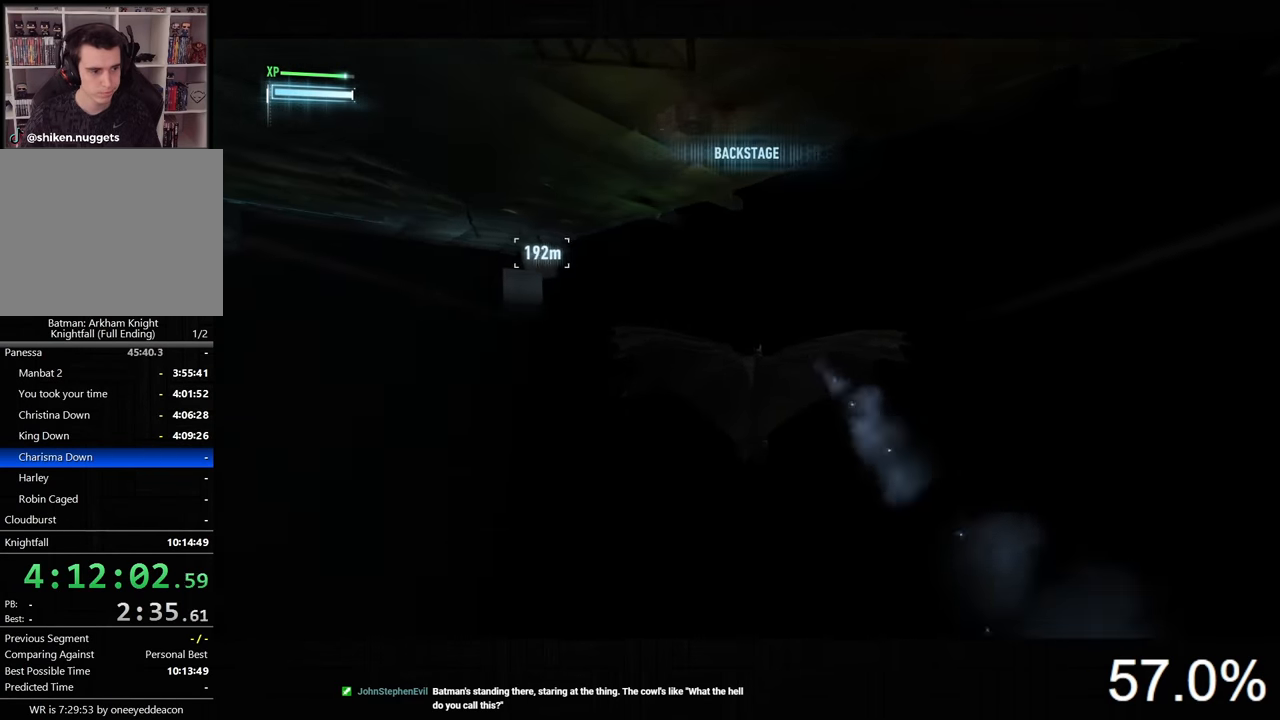
{"keys": ["space"], "mouse": [], "mouse_move": "still", "events": []}
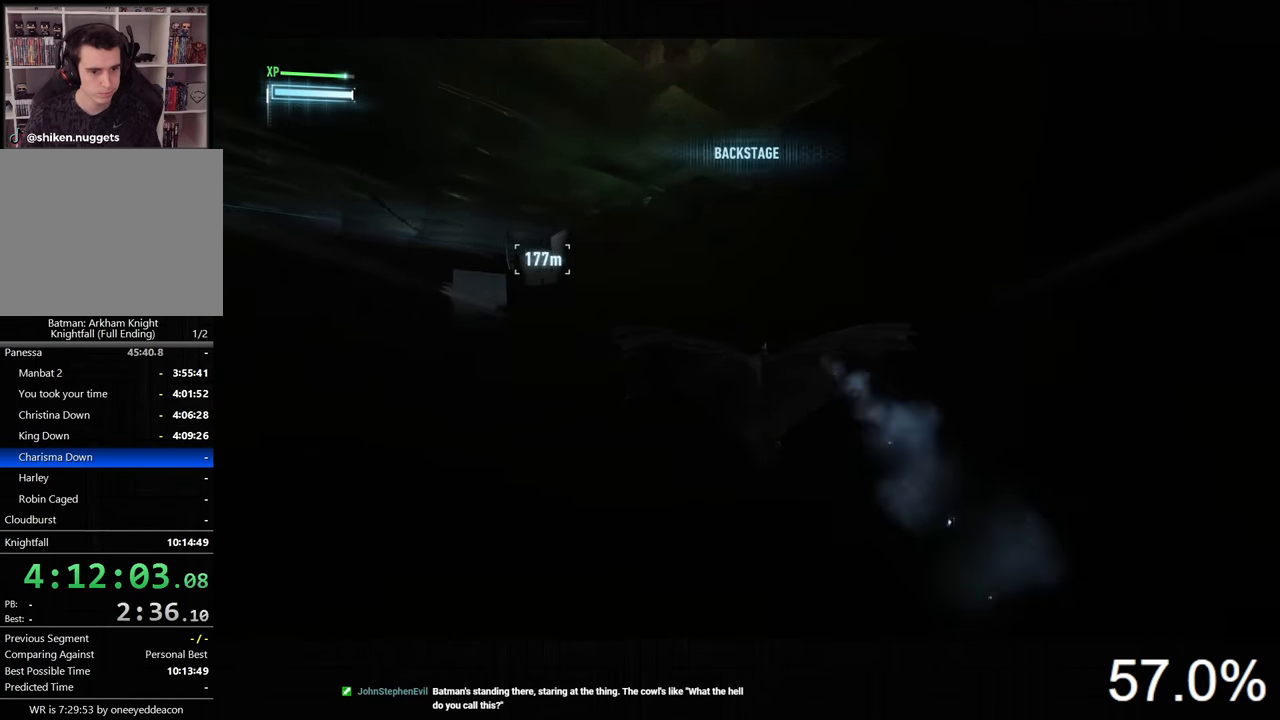
{"keys": ["space"], "mouse": [], "mouse_move": "still", "events": []}
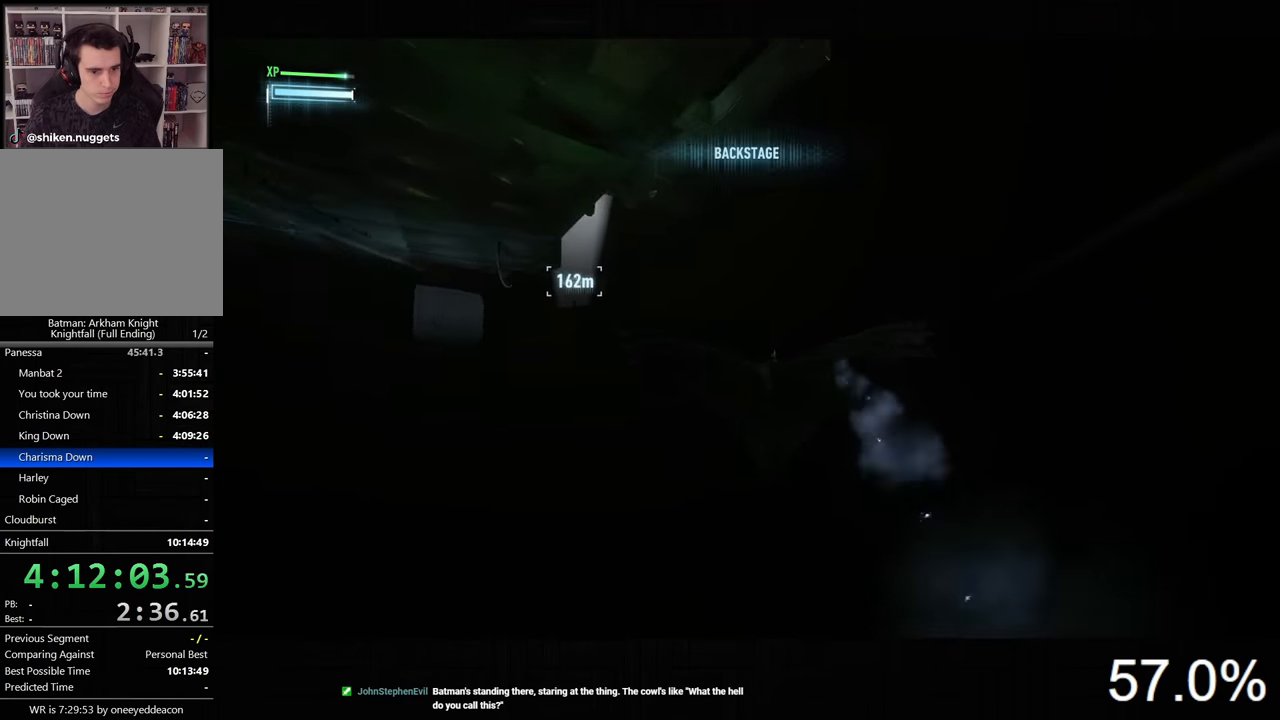
{"keys": ["space"], "mouse": [], "mouse_move": "still", "events": []}
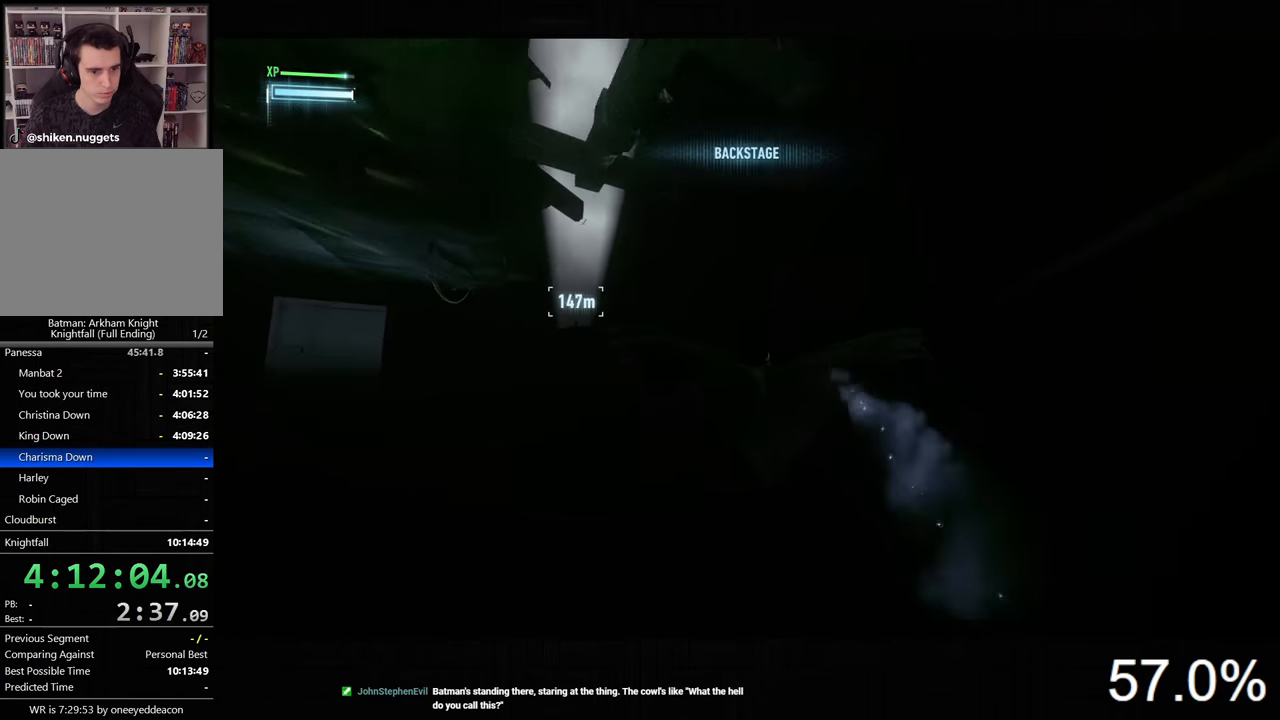
{"keys": ["space"], "mouse": [], "mouse_move": "still", "events": []}
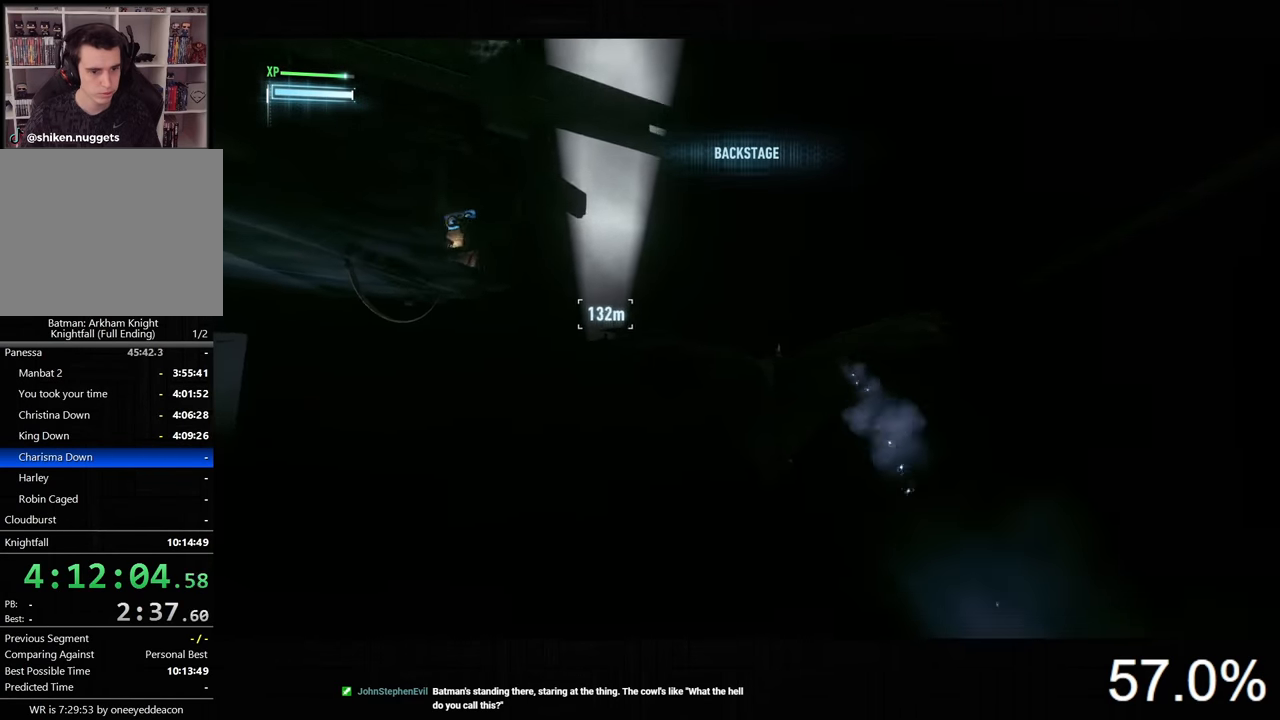
{"keys": ["space"], "mouse": [], "mouse_move": "still", "events": []}
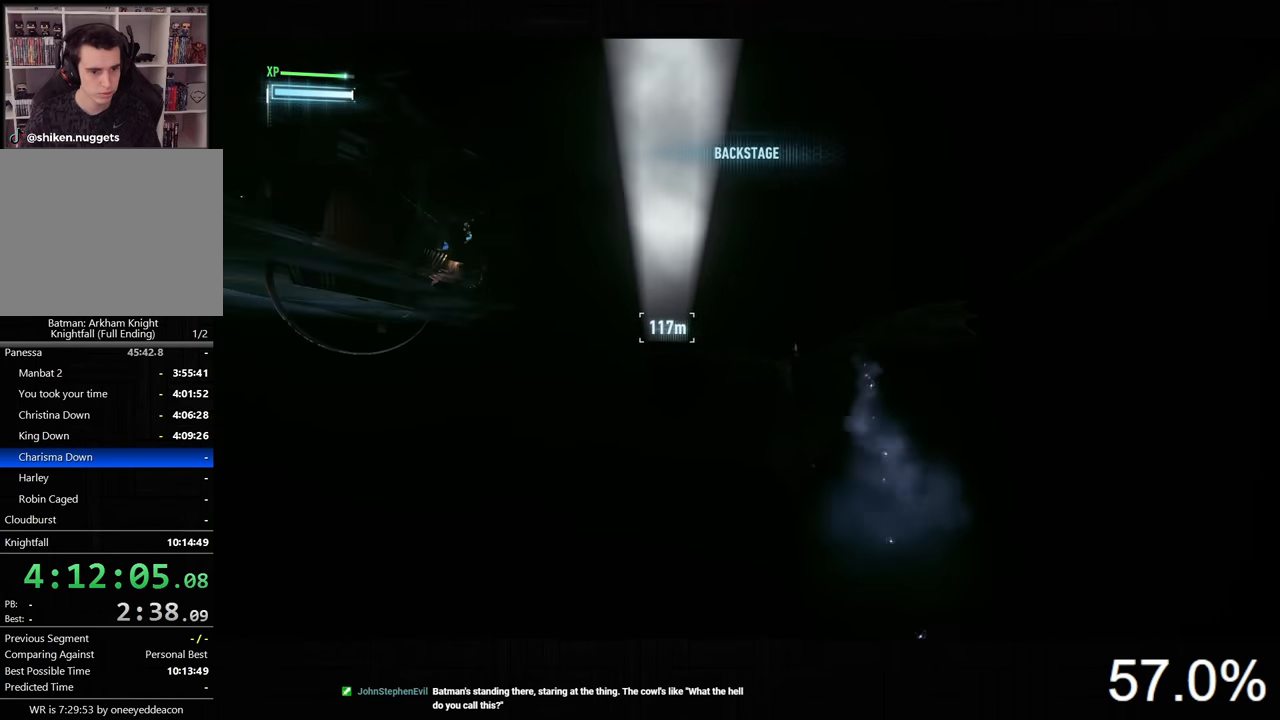
{"keys": ["space"], "mouse": [], "mouse_move": "still", "events": []}
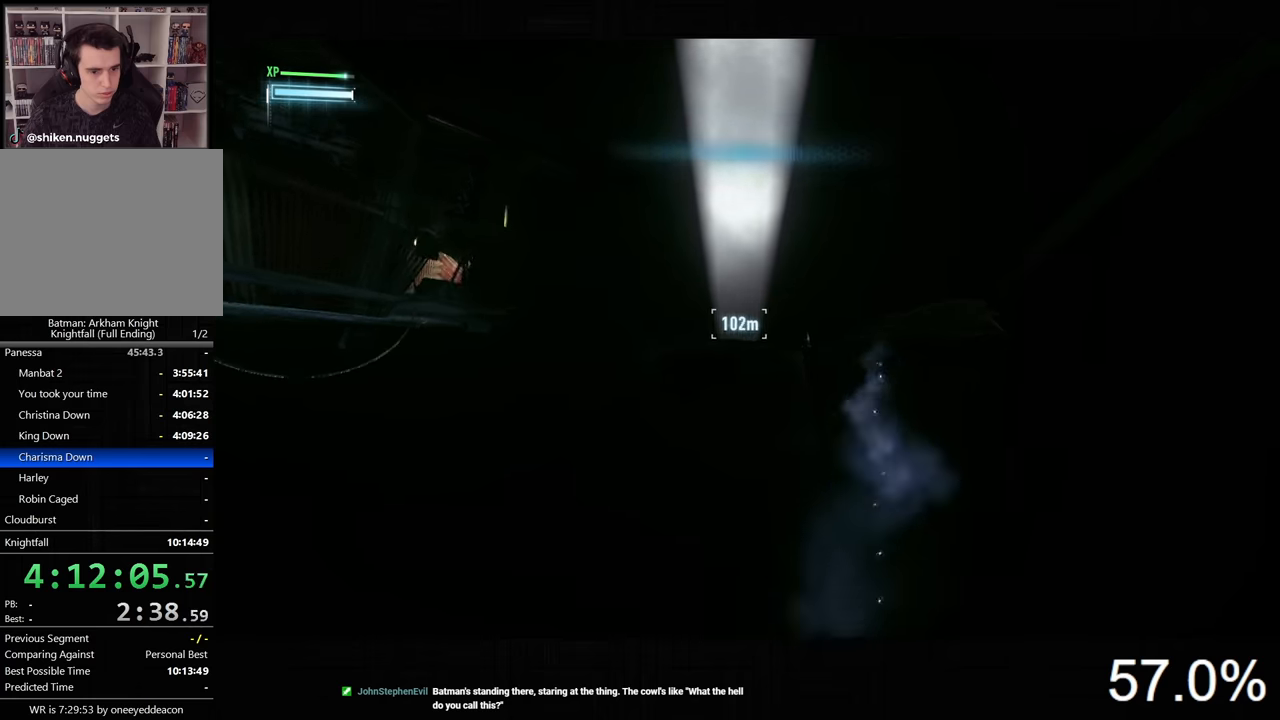
{"keys": ["space"], "mouse": [], "mouse_move": "still", "events": []}
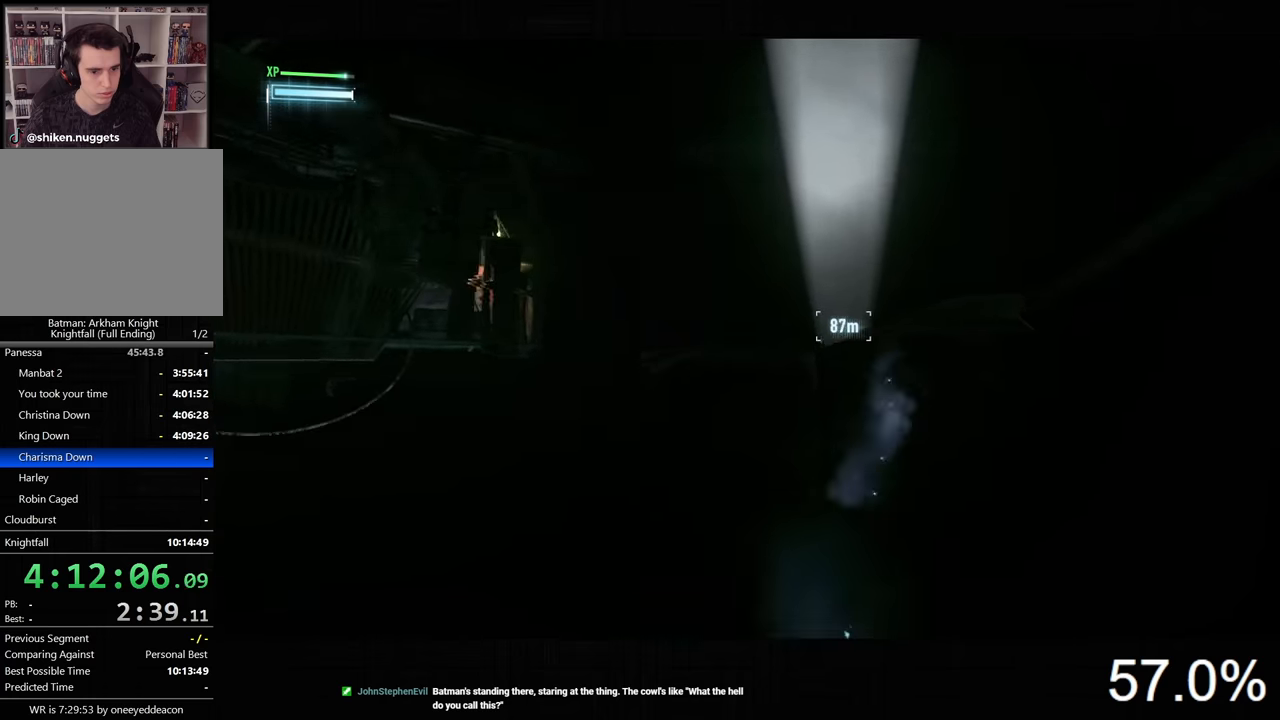
{"keys": ["space"], "mouse": [], "mouse_move": "left", "events": []}
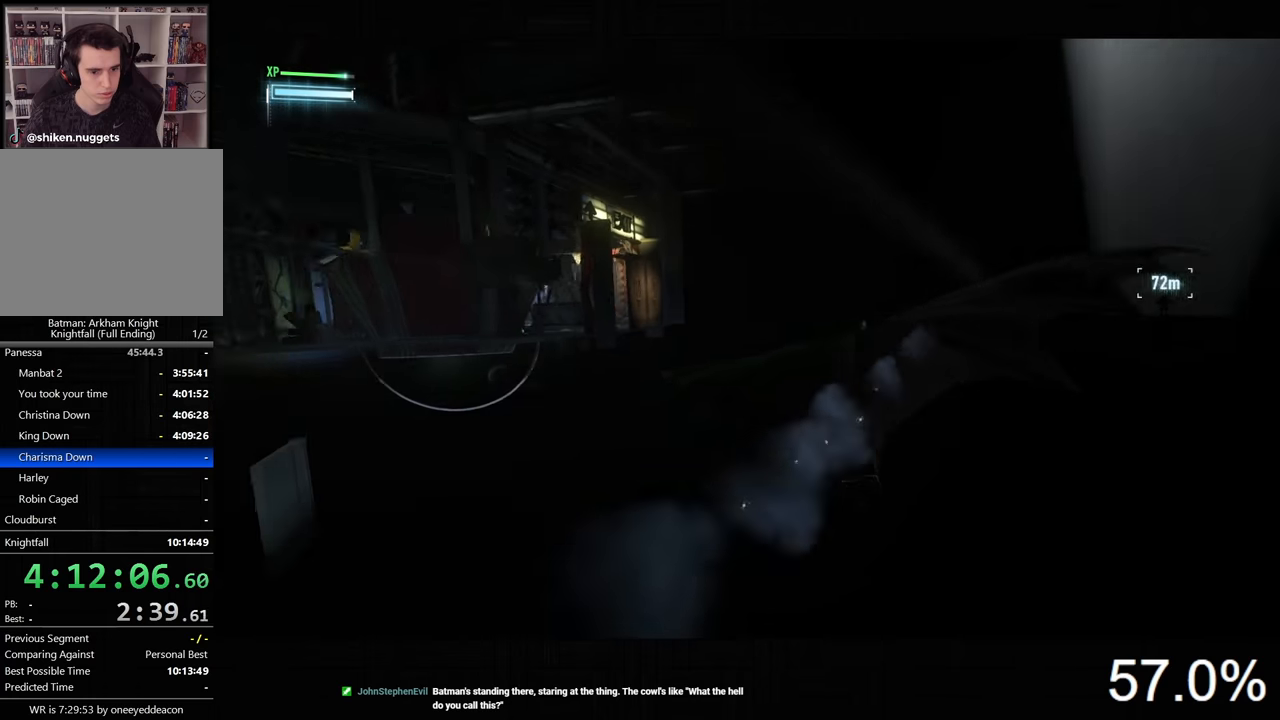
{"keys": ["space"], "mouse": [], "mouse_move": "left", "events": []}
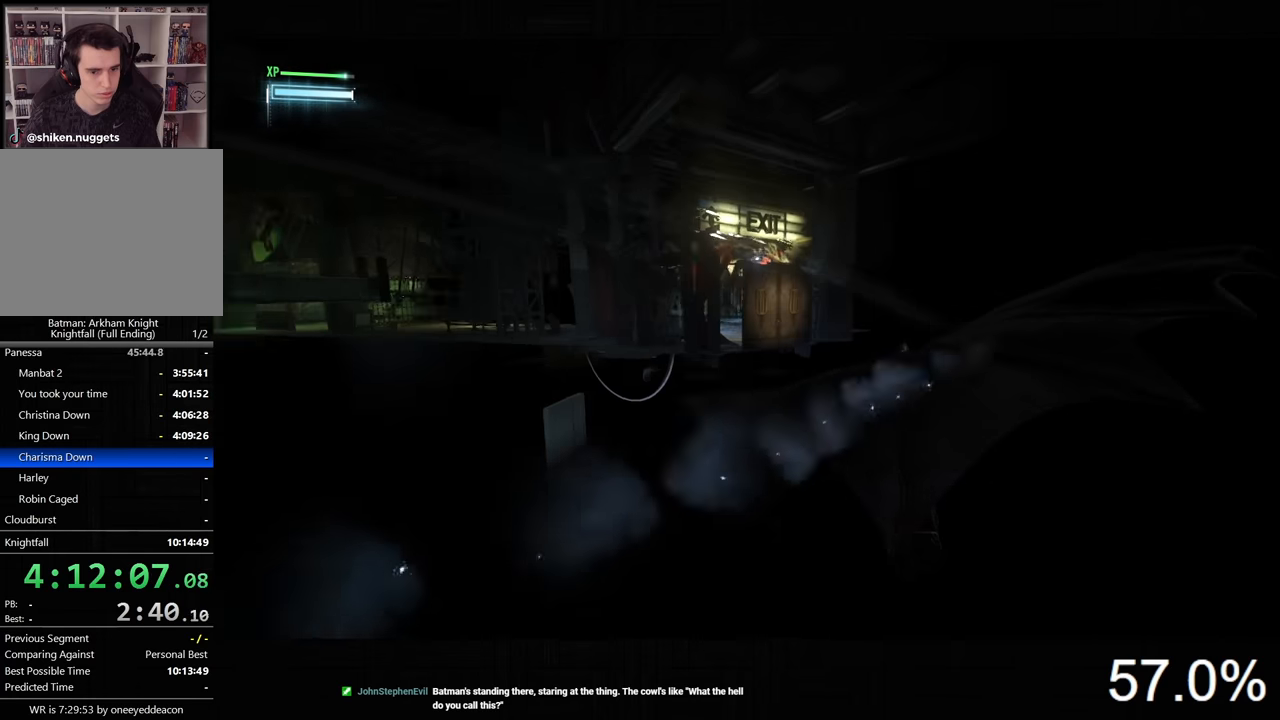
{"keys": ["space"], "mouse": [], "mouse_move": "still", "events": []}
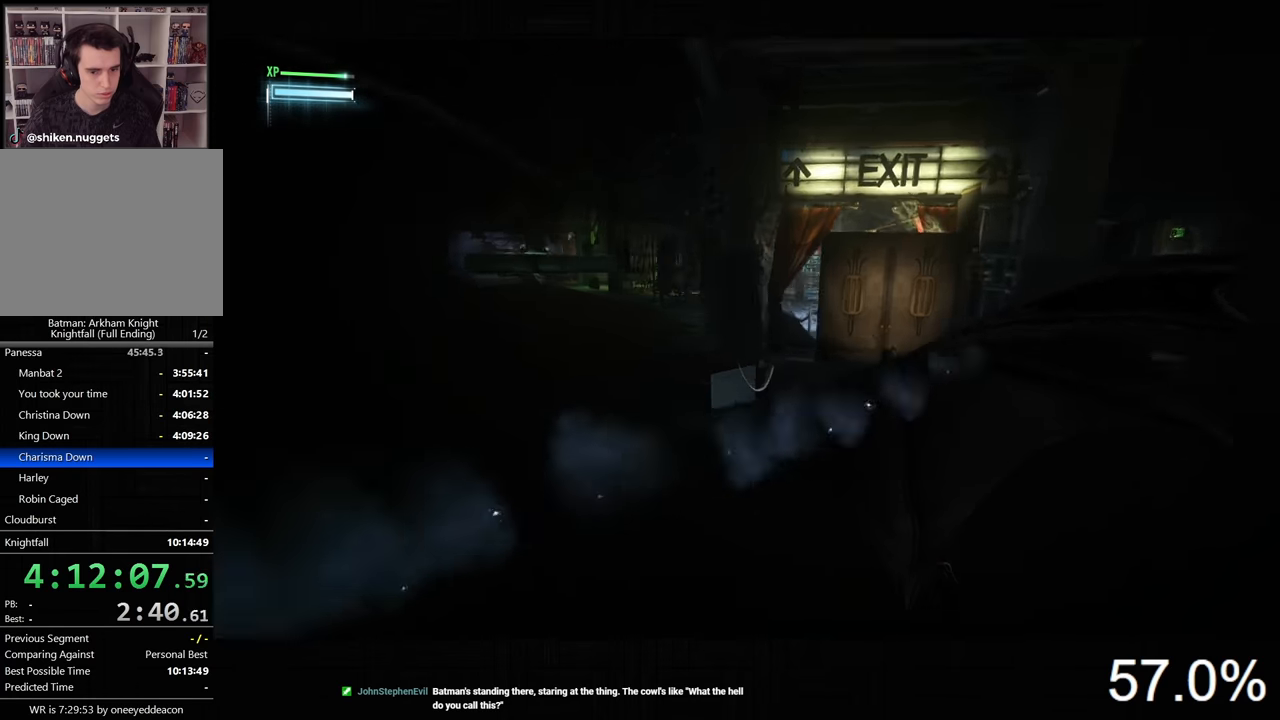
{"keys": [], "mouse": [], "mouse_move": "still", "events": [[433, "space", "up"]]}
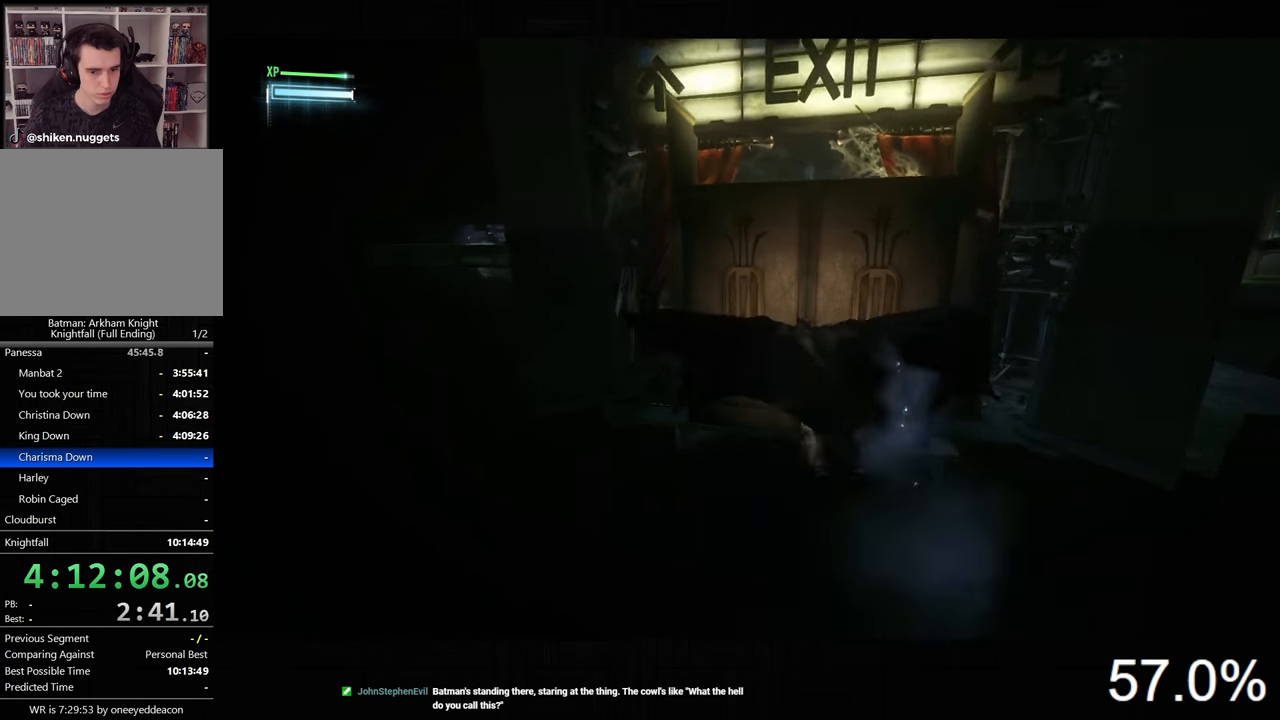
{"keys": [], "mouse": [], "mouse_move": "still", "events": []}
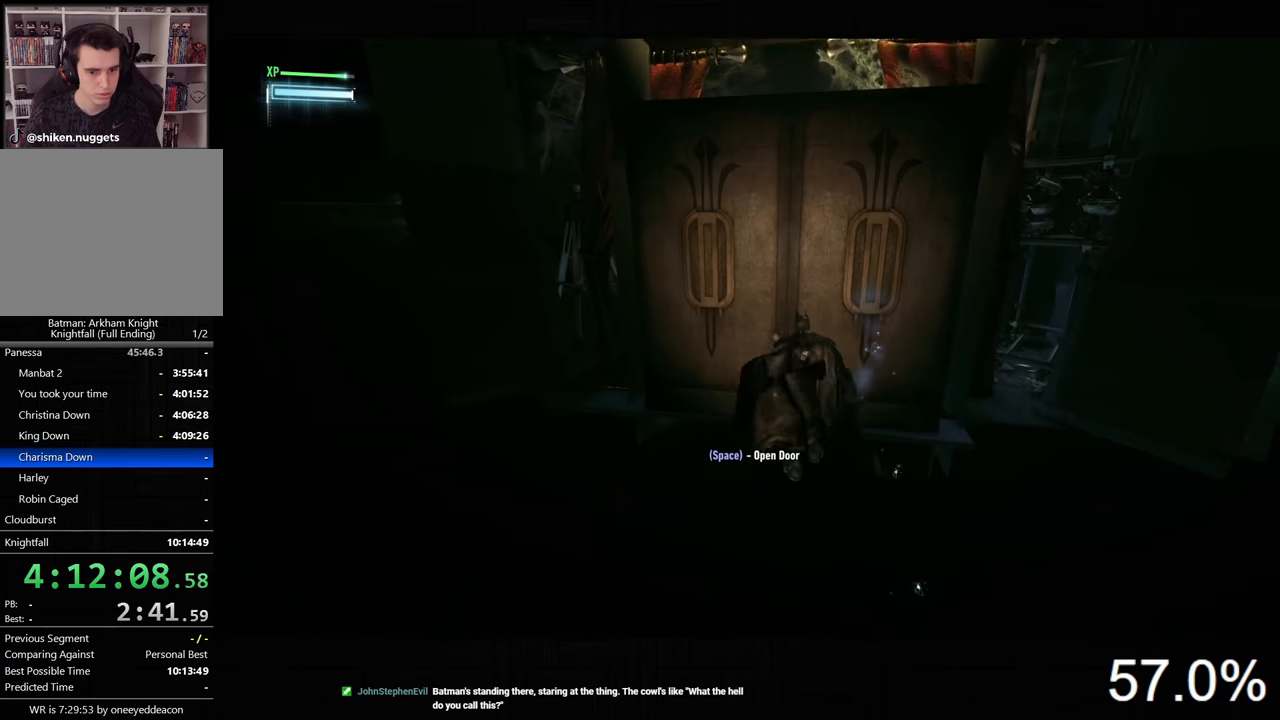
{"keys": [], "mouse": [], "mouse_move": "still", "events": []}
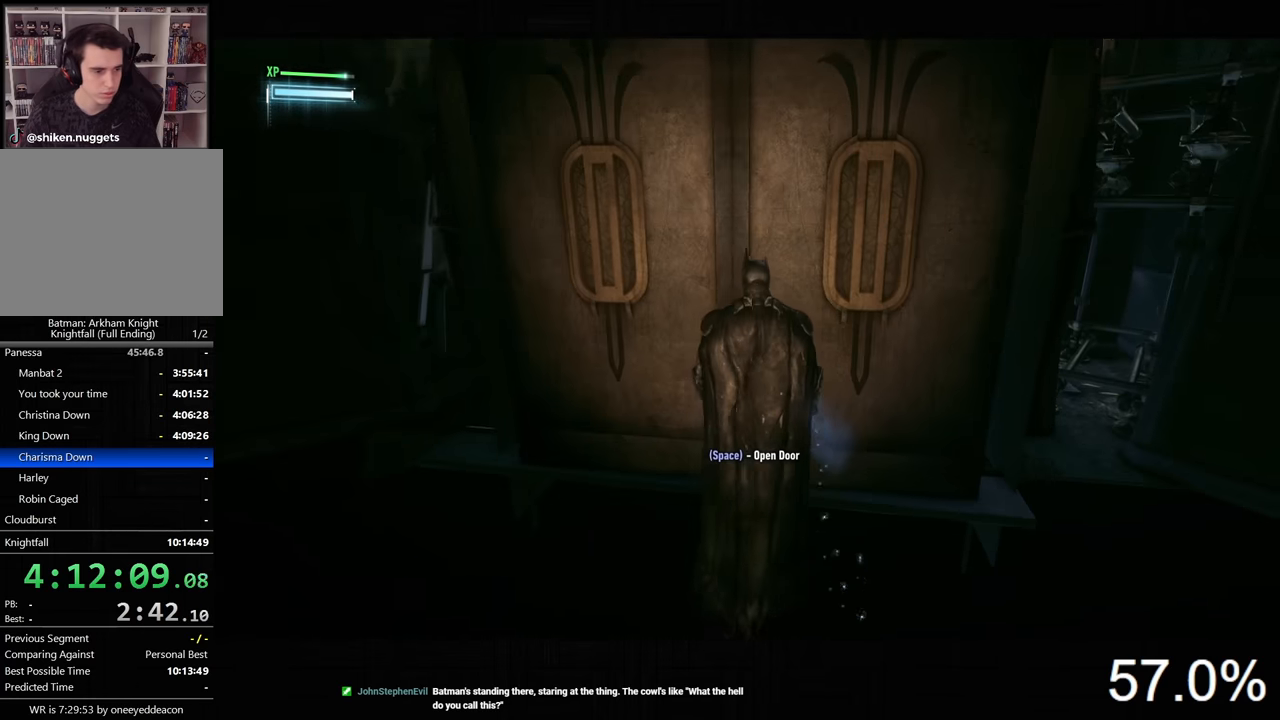
{"keys": ["space"], "mouse": [], "mouse_move": "still", "events": [[433, "space", "down"]]}
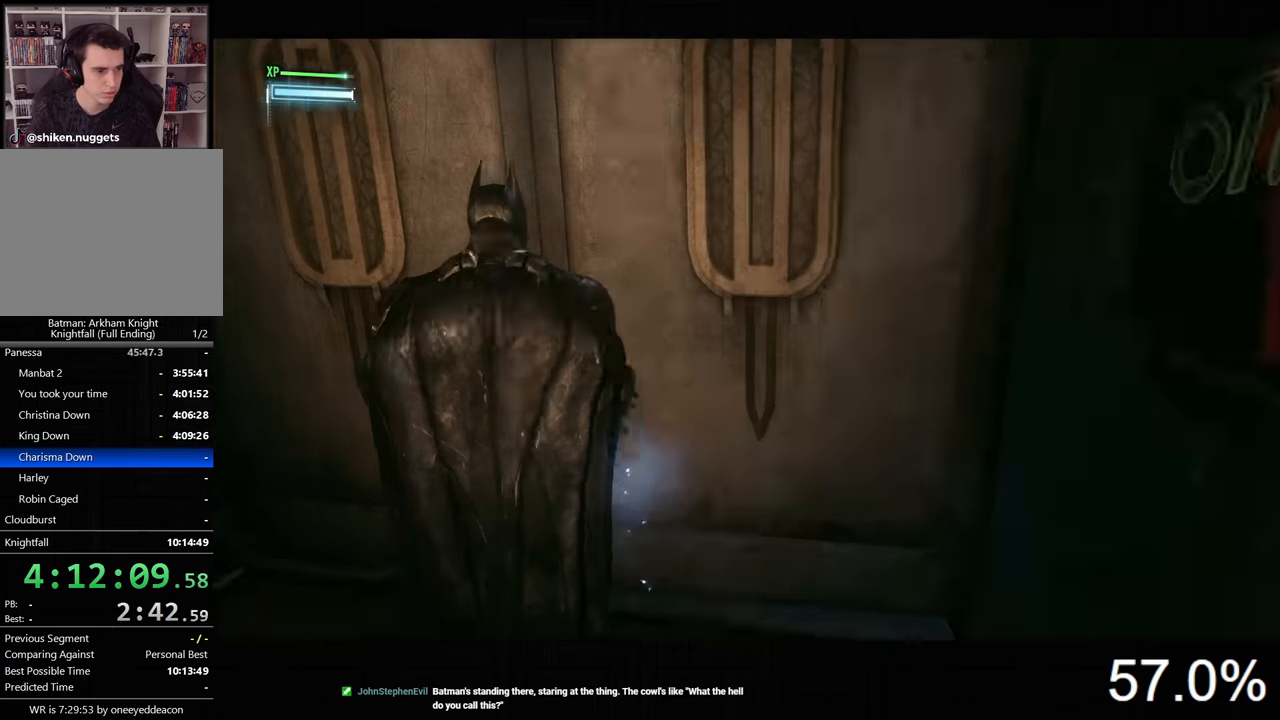
{"keys": [], "mouse": [], "mouse_move": "still", "events": [[67, "space", "up"]]}
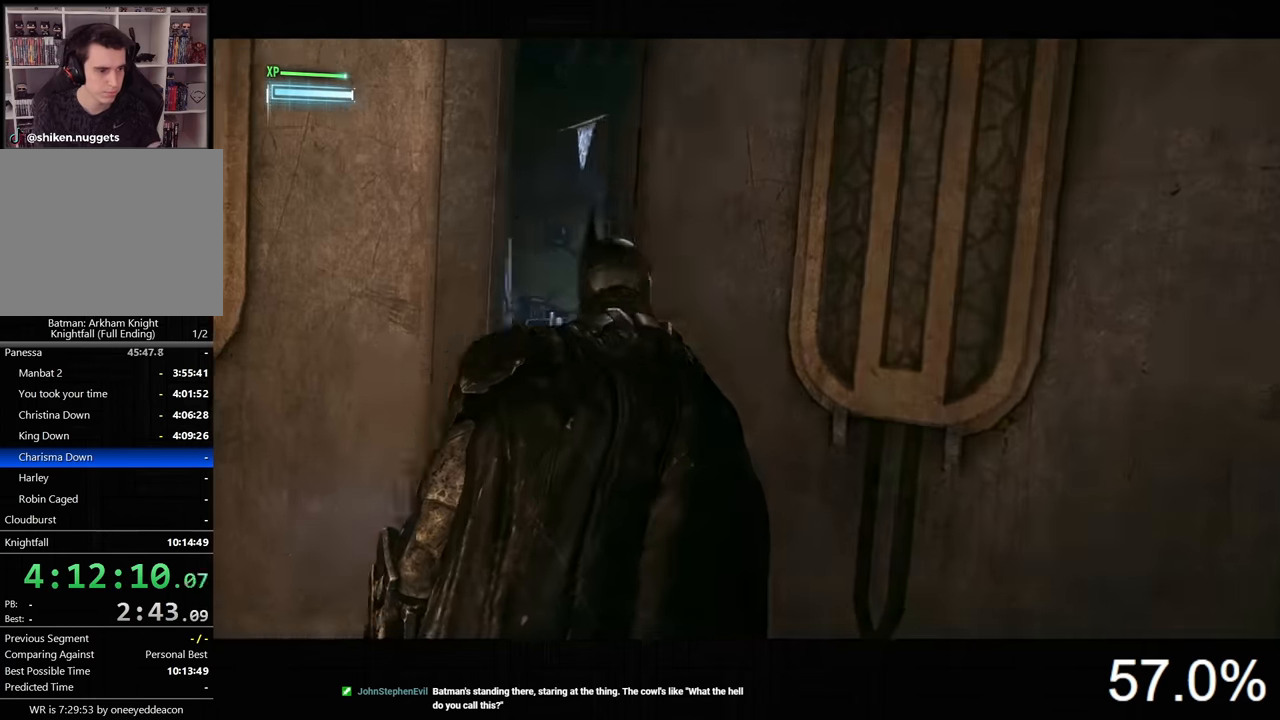
{"keys": [], "mouse": [], "mouse_move": "still", "events": []}
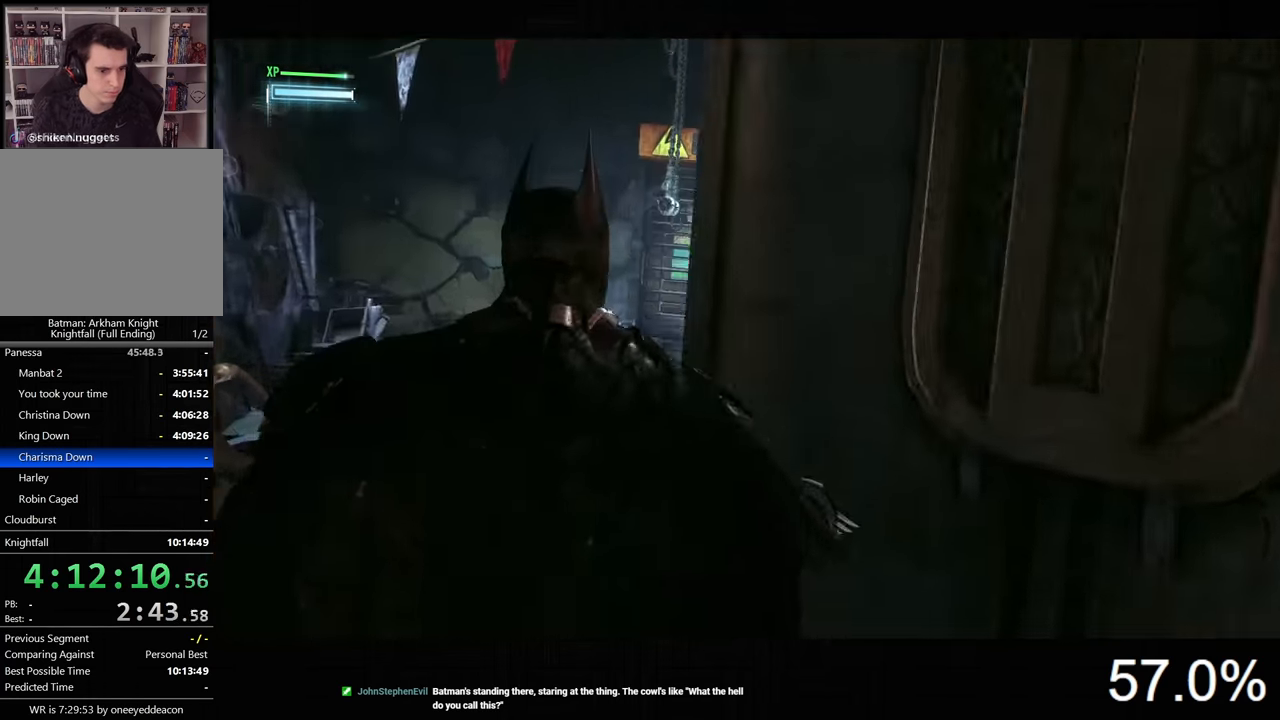
{"keys": ["a", "w"], "mouse": [], "mouse_move": "still", "events": [[67, "a", "down"], [233, "w", "down"]]}
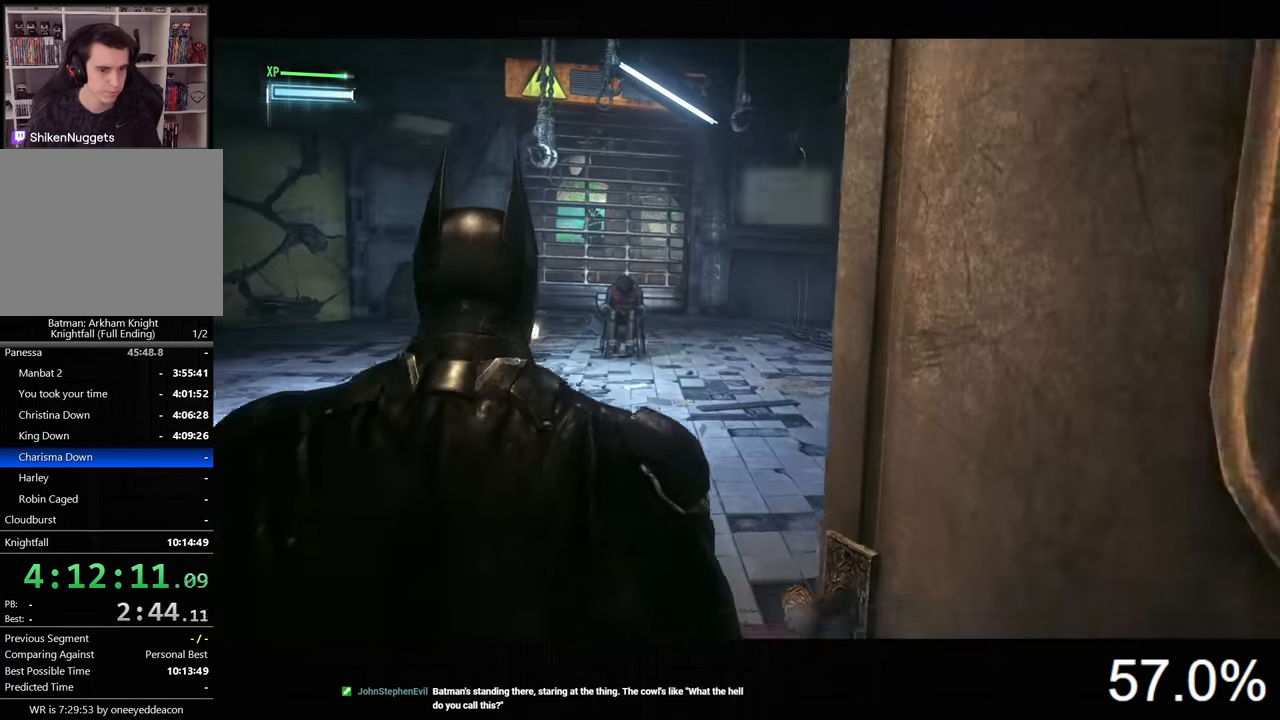
{"keys": [], "mouse": [], "mouse_move": "still", "events": [[167, "a", "up"], [433, "w", "up"]]}
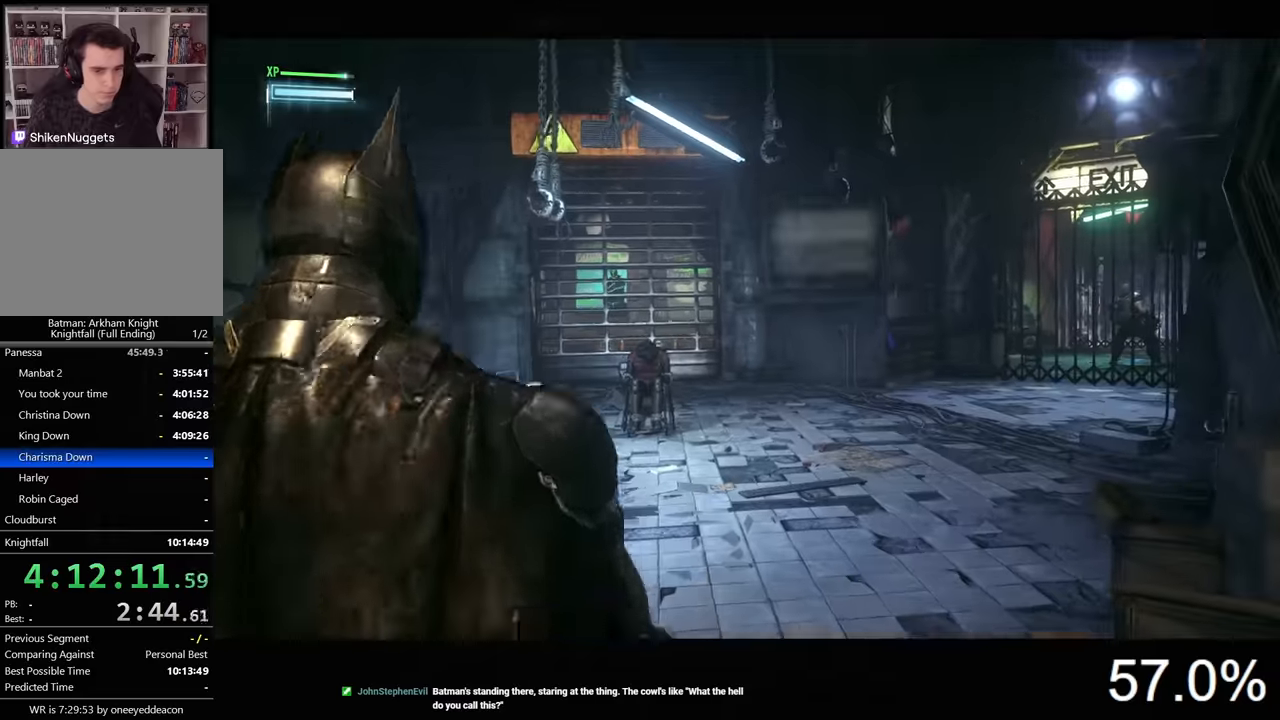
{"keys": ["a", "ctrl", "w"], "mouse": [], "mouse_move": "still", "events": [[67, "a", "down"], [367, "ctrl", "down"], [400, "w", "down"]]}
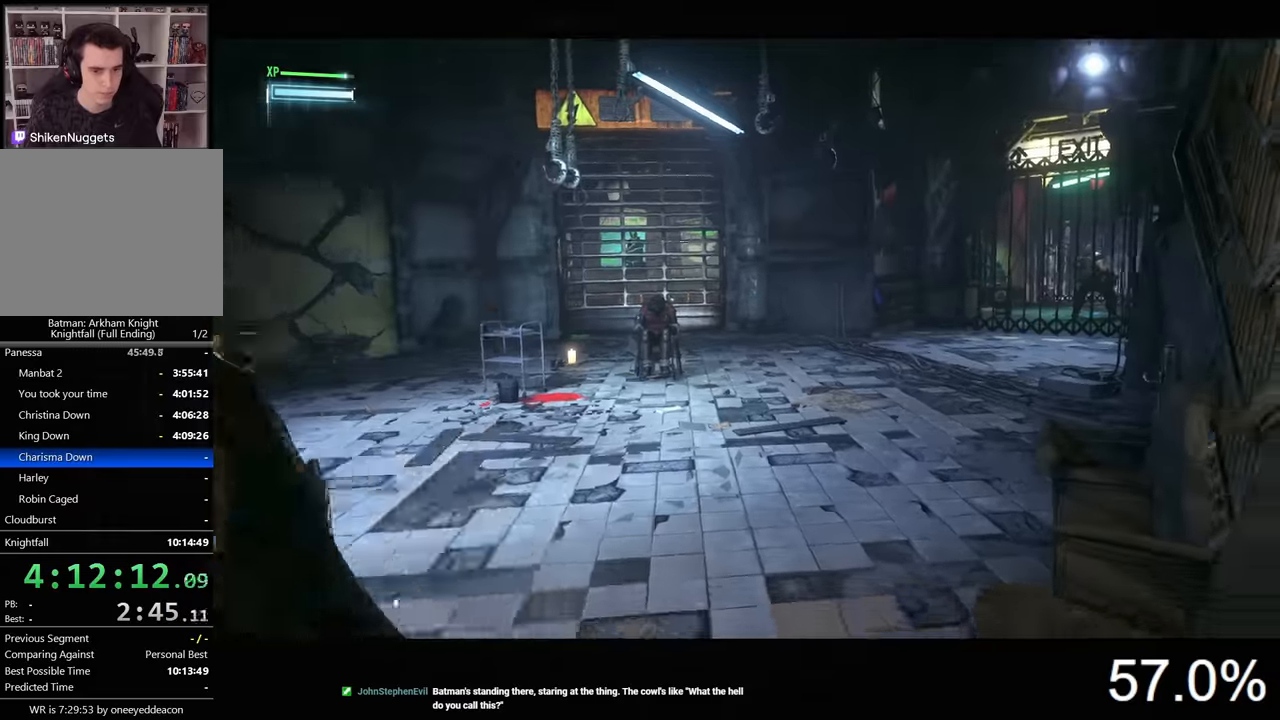
{"keys": ["w"], "mouse": [], "events": [[33, "a", "up"], [400, "ctrl", "up"]]}
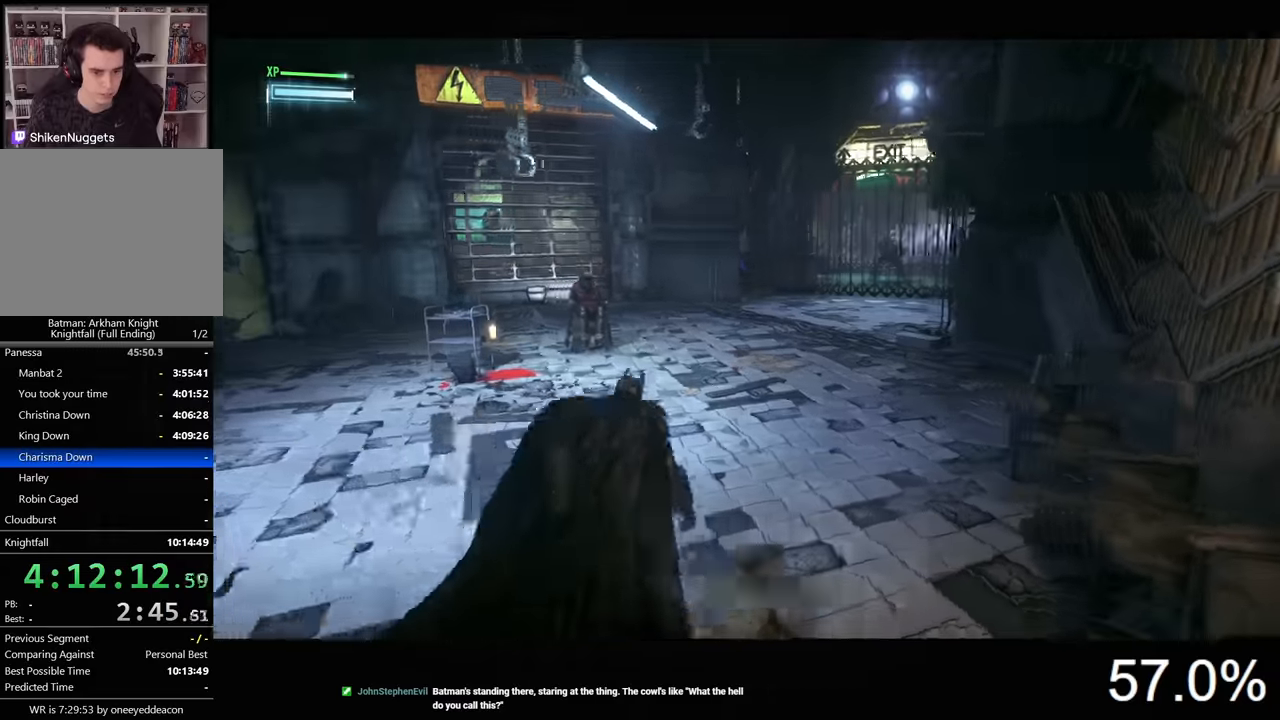
{"keys": [], "mouse": [], "mouse_move": "still", "events": [[167, "w", "up"]]}
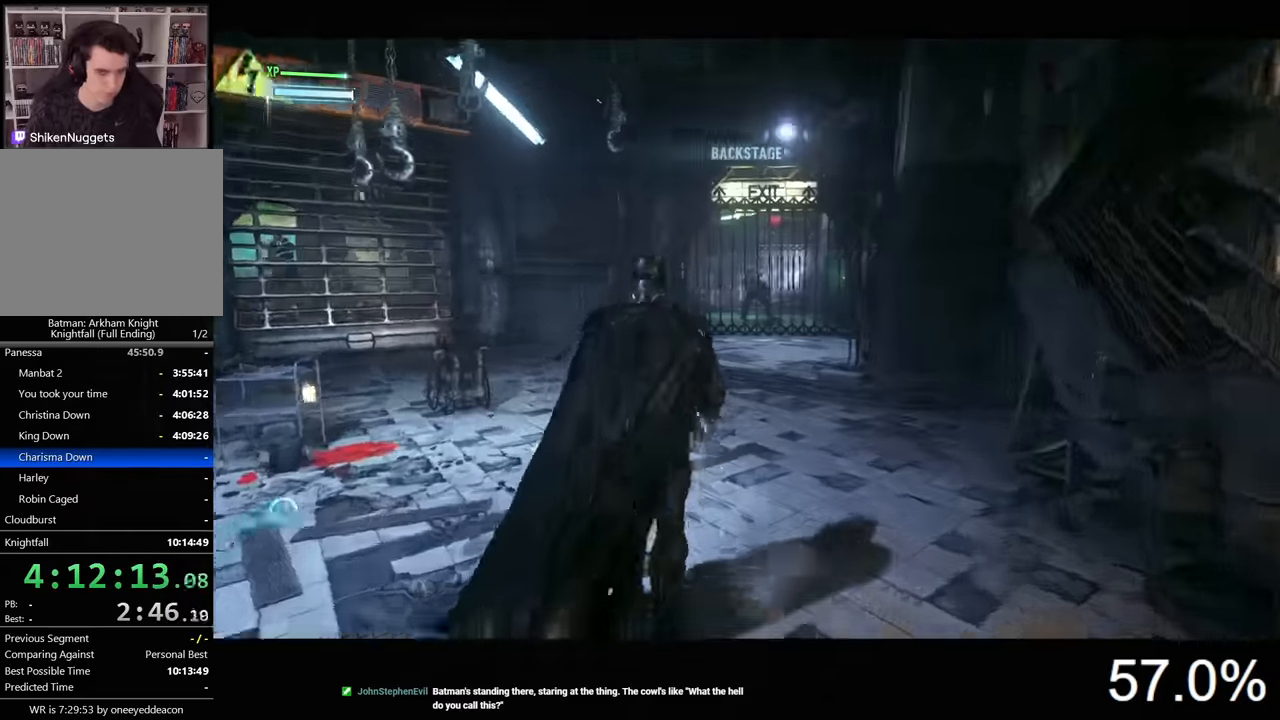
{"keys": [], "mouse": [], "mouse_move": "still", "events": [[167, "mouse_right", "down"], [300, "mouse_left", "down"], [433, "mouse_left", "up"], [467, "mouse_right", "up"]]}
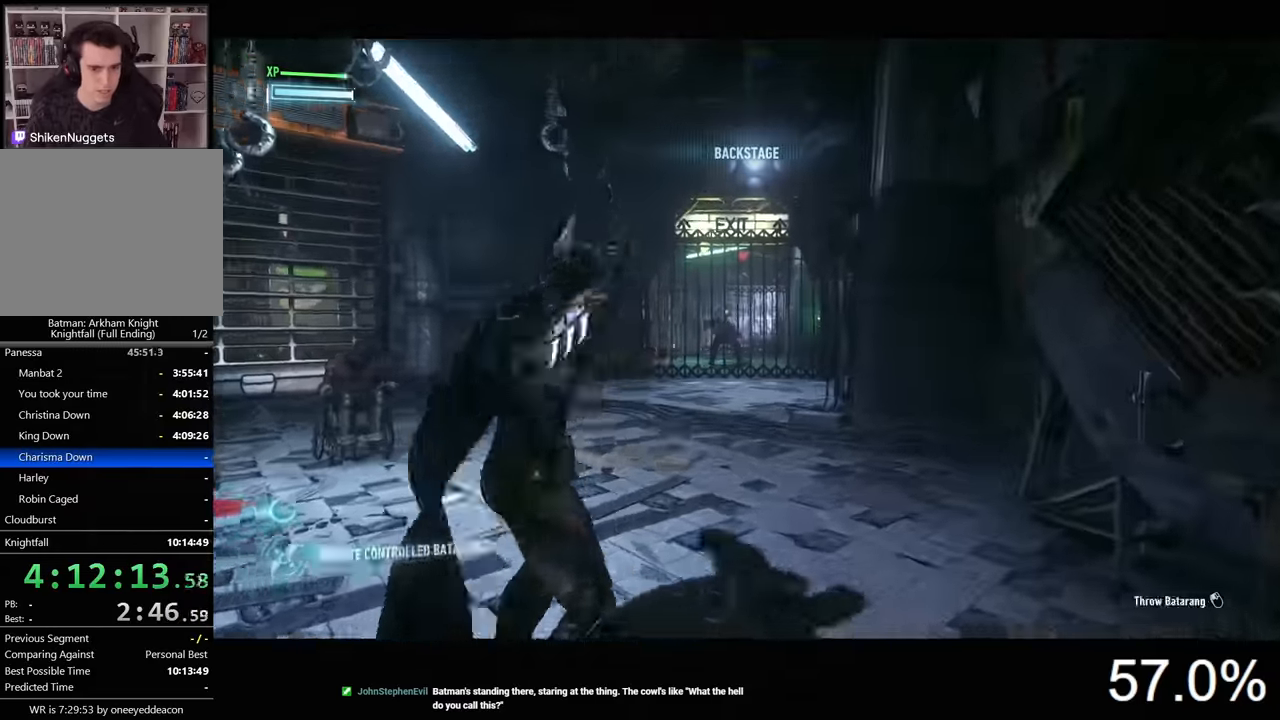
{"keys": [], "mouse": [], "mouse_move": "still", "events": []}